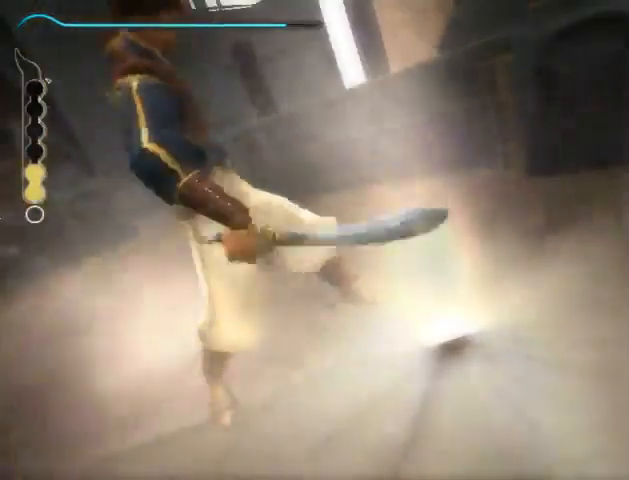
Gameplay with a controller (Xbox layout); each line is a JSON object with the inputs held at the frame after it. "events" lists button and stick changes between this image and that frame as [ms after this image, input, new state], when the widget could be followed in between. Not read: L2 L3 R2 R3.
{"buttons": ["B"], "left_stick": "center", "right_stick": "center", "events": [[67, "Y", "up"], [133, "Y", "down"], [200, "Y", "up"], [333, "B", "down"]]}
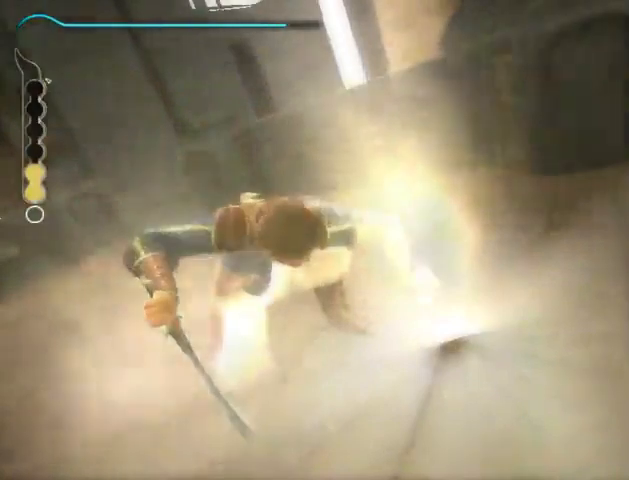
{"buttons": ["B"], "left_stick": "center", "right_stick": "center", "events": [[167, "B", "up"], [233, "B", "down"]]}
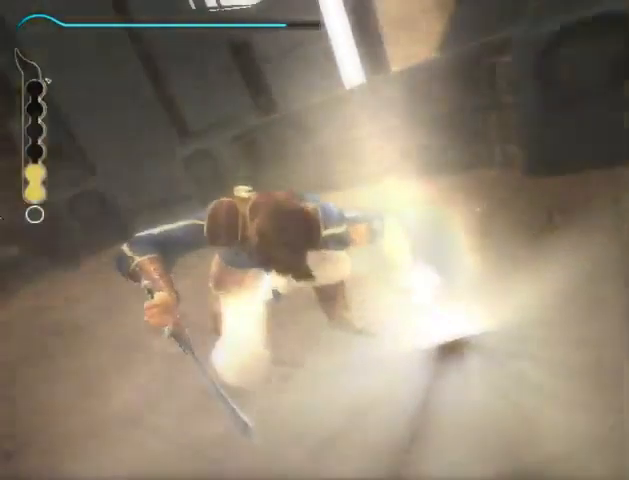
{"buttons": [], "left_stick": "center", "right_stick": "center", "events": [[33, "B", "up"], [100, "B", "down"], [200, "B", "up"], [267, "B", "down"], [333, "B", "up"], [433, "B", "down"], [467, "B", "up"]]}
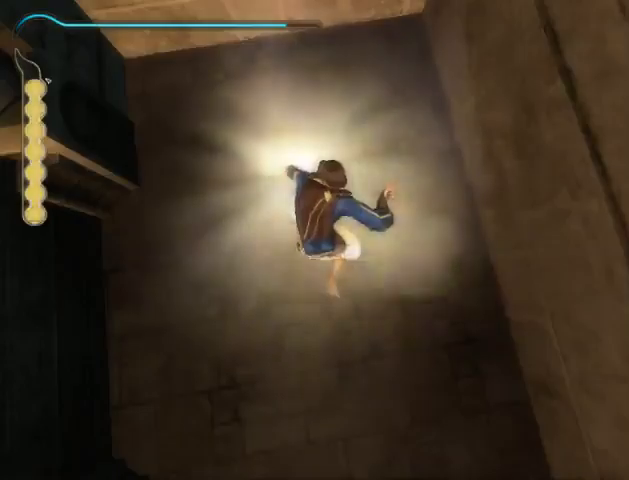
{"buttons": ["B"], "left_stick": "center", "right_stick": "center", "events": [[33, "B", "down"], [100, "B", "up"], [200, "B", "down"], [233, "B", "up"], [333, "B", "down"], [400, "B", "up"], [467, "B", "down"]]}
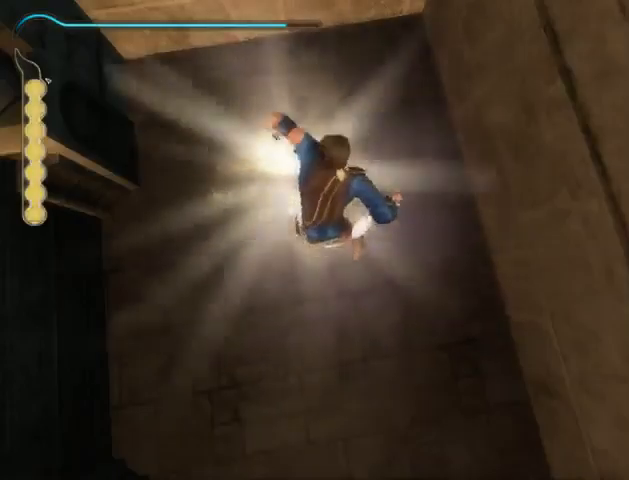
{"buttons": ["B"], "left_stick": "center", "right_stick": "center", "events": [[33, "B", "up"], [100, "B", "down"], [167, "B", "up"], [267, "B", "down"], [300, "B", "up"], [367, "B", "down"], [433, "B", "up"], [500, "B", "down"]]}
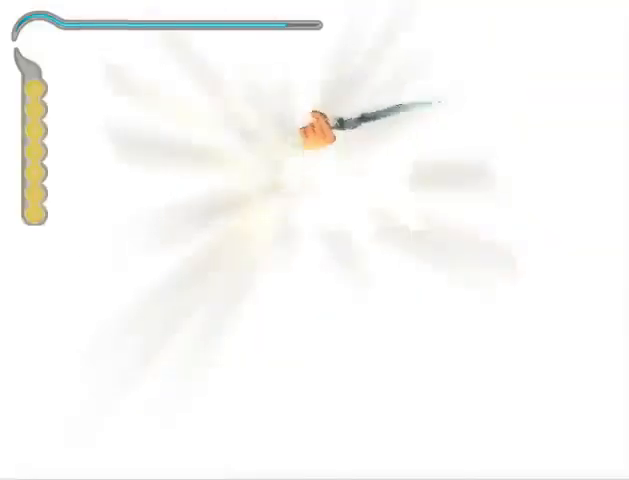
{"buttons": [], "left_stick": "center", "right_stick": "center", "events": [[100, "B", "up"], [167, "B", "down"], [200, "B", "up"], [433, "B", "down"], [500, "B", "up"]]}
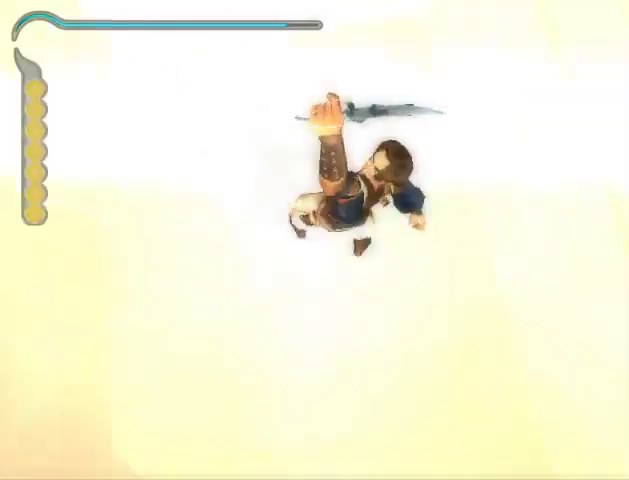
{"buttons": ["B"], "left_stick": "center", "right_stick": "center", "events": [[100, "B", "down"], [167, "B", "up"], [200, "B", "down"], [267, "B", "up"], [367, "B", "down"], [400, "B", "up"], [500, "B", "down"]]}
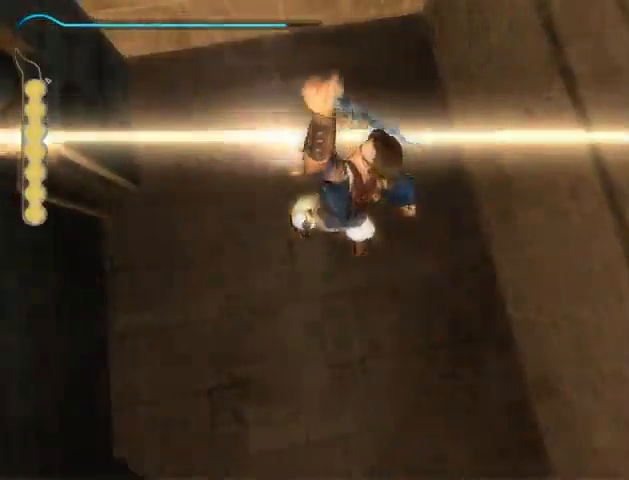
{"buttons": [], "left_stick": "center", "right_stick": "center", "events": [[67, "B", "up"], [167, "B", "down"], [233, "B", "up"], [300, "B", "down"], [333, "B", "up"], [433, "B", "down"], [467, "B", "up"]]}
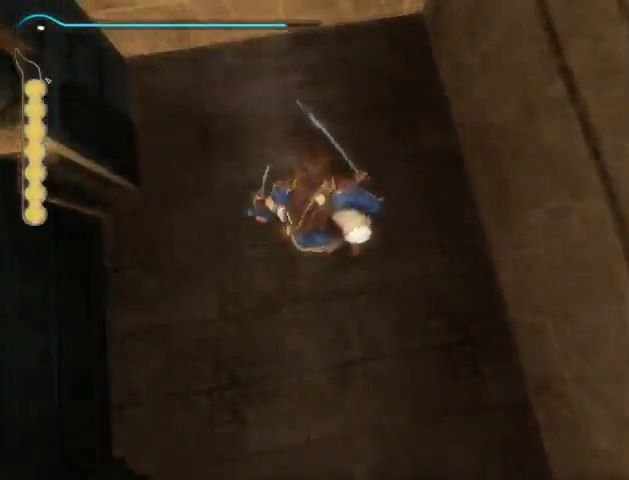
{"buttons": [], "left_stick": "down", "right_stick": "center", "events": [[167, "B", "down"], [233, "B", "up"], [333, "B", "down"], [367, "B", "up"], [400, "B", "down"], [467, "B", "up"], [500, "left_stick", "down"]]}
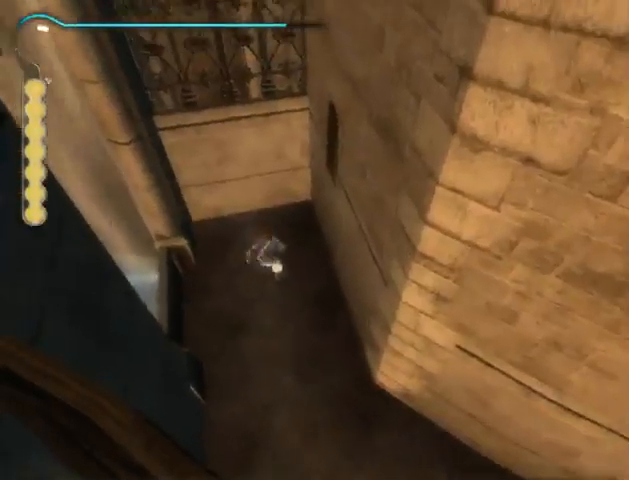
{"buttons": [], "left_stick": "down", "right_stick": "center", "events": []}
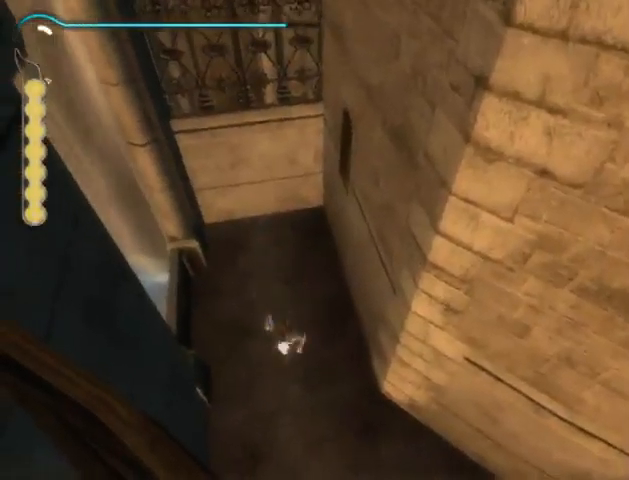
{"buttons": [], "left_stick": "down-right", "right_stick": "center", "events": [[100, "left_stick", "down-right"]]}
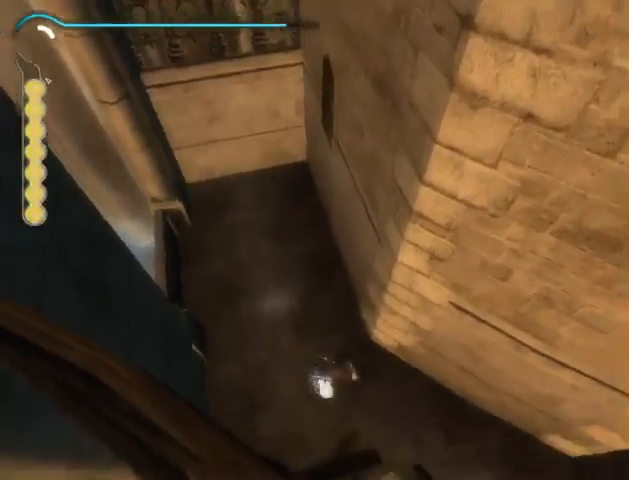
{"buttons": [], "left_stick": "right", "right_stick": "center", "events": [[67, "left_stick", "right"]]}
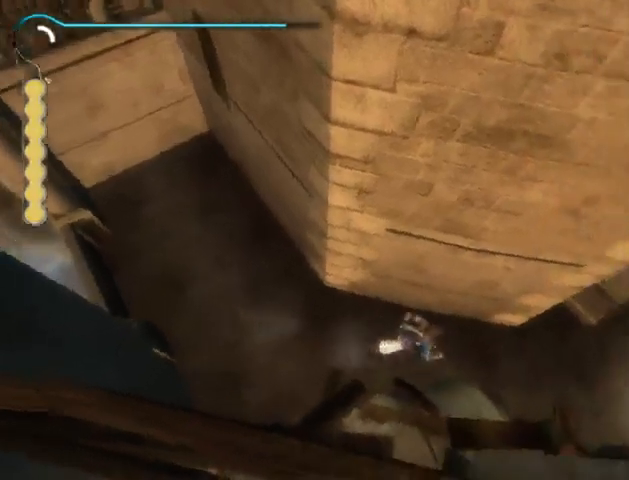
{"buttons": [], "left_stick": "up-right", "right_stick": "center", "events": [[400, "left_stick", "up-right"]]}
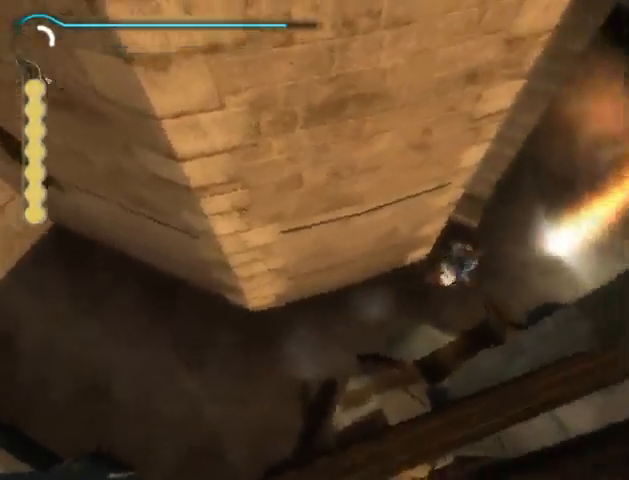
{"buttons": [], "left_stick": "up-right", "right_stick": "center", "events": [[167, "A", "down"], [267, "A", "up"], [300, "A", "down"], [367, "A", "up"], [433, "A", "down"], [500, "A", "up"]]}
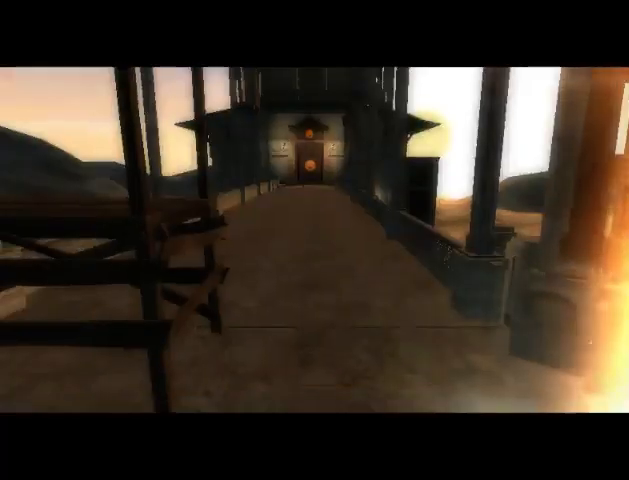
{"buttons": ["A"], "left_stick": "center", "right_stick": "center", "events": [[67, "left_stick", "center"], [333, "A", "down"], [367, "A", "up"], [467, "A", "down"]]}
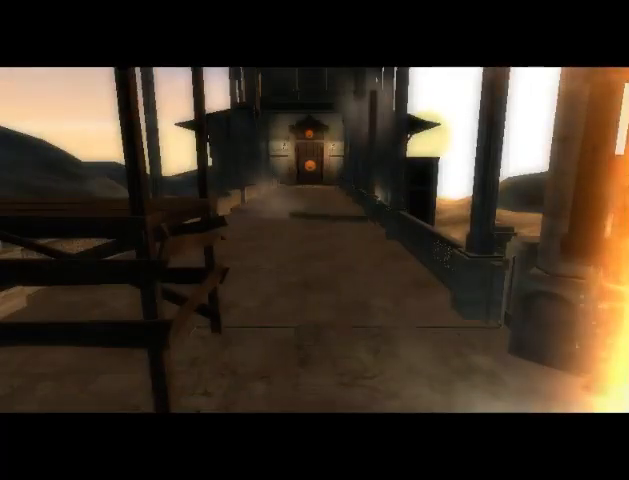
{"buttons": [], "left_stick": "center", "right_stick": "center", "events": [[33, "A", "up"], [100, "A", "down"], [167, "A", "up"], [200, "A", "down"], [267, "A", "up"], [333, "A", "down"], [400, "A", "up"]]}